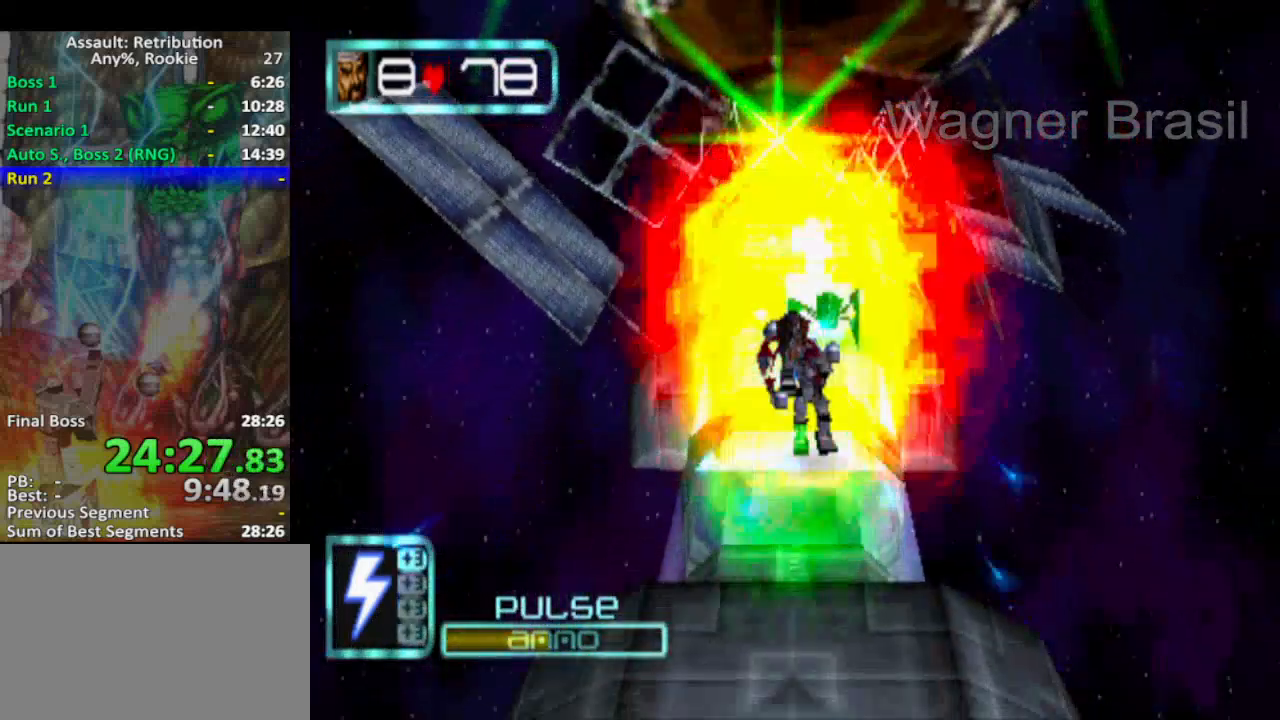
Gameplay with a controller (PlayStation layout); each line is a JSON object with the inputs held at the frame after it. "events" lists button and stick changes between this image and that frame as [ms after this image, input, new state], when the widget could be followed in between. Not read: L1 right_stick.
{"buttons": ["SQUARE", "L2"], "left_stick": "down", "events": []}
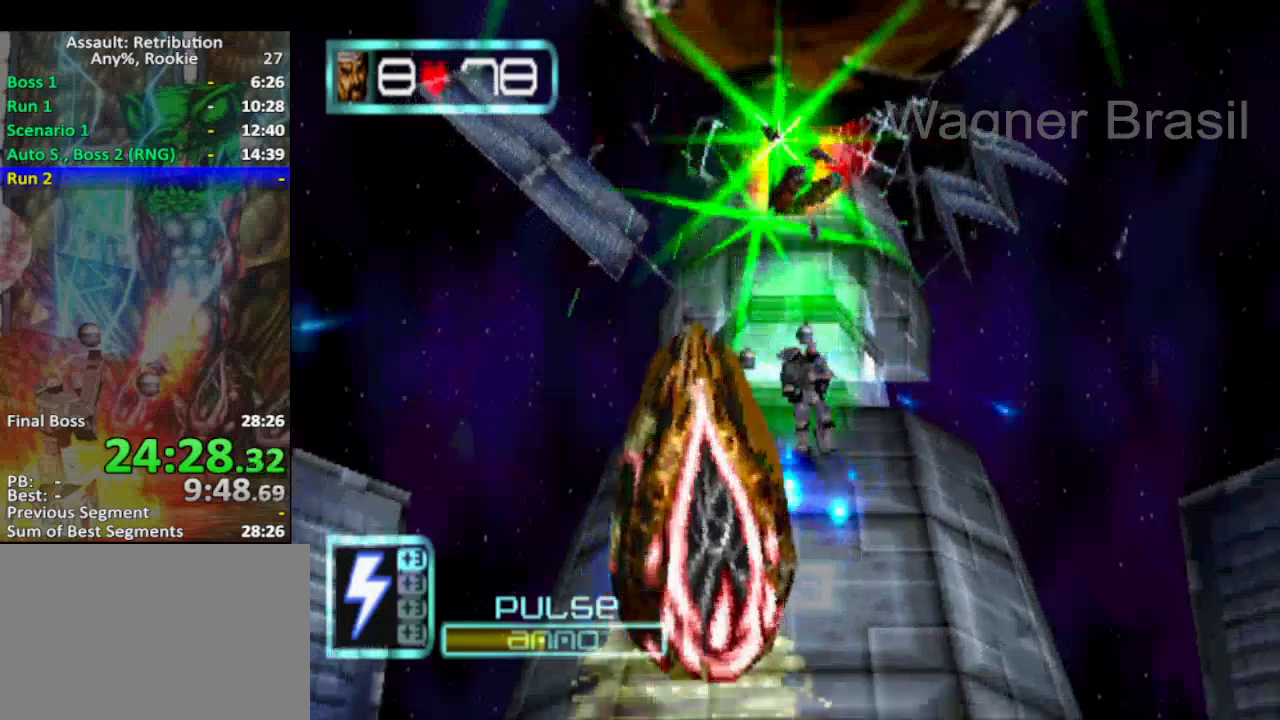
{"buttons": ["SQUARE", "L2"], "left_stick": "down", "events": []}
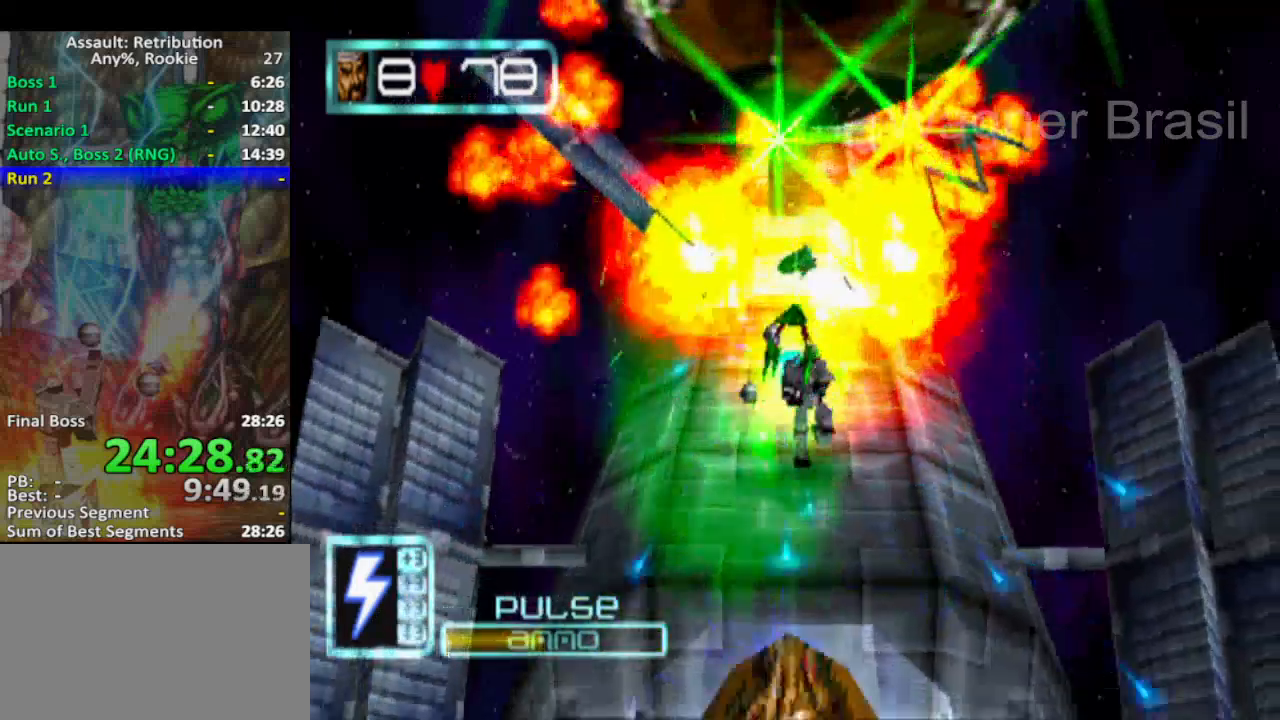
{"buttons": ["SQUARE", "L2"], "left_stick": "down", "events": []}
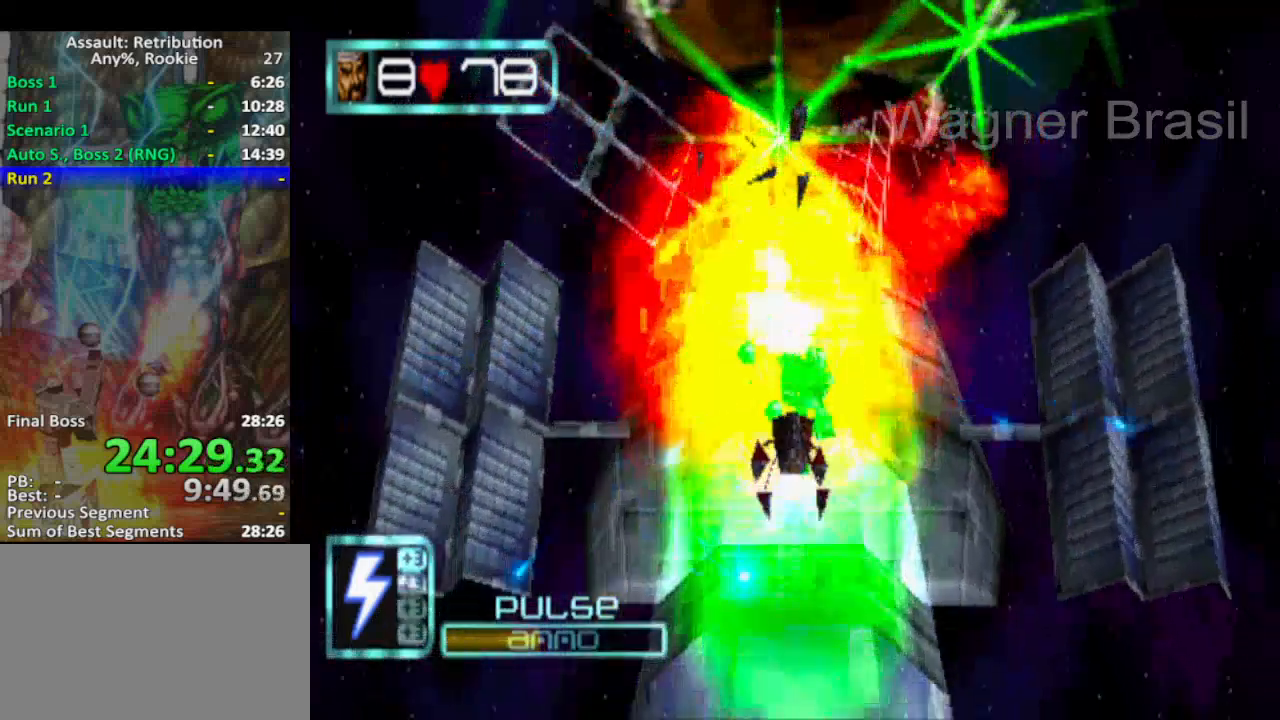
{"buttons": ["SQUARE", "L2"], "left_stick": "down", "events": []}
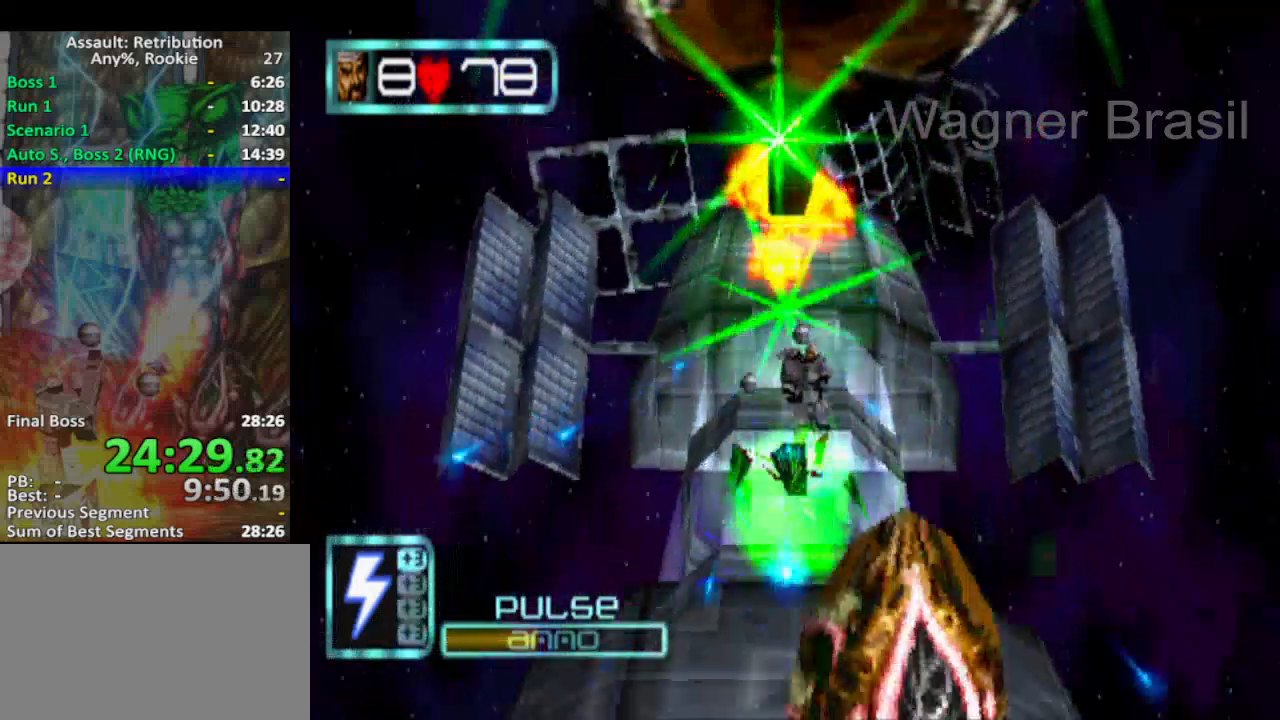
{"buttons": ["SQUARE", "L2"], "left_stick": "down", "events": []}
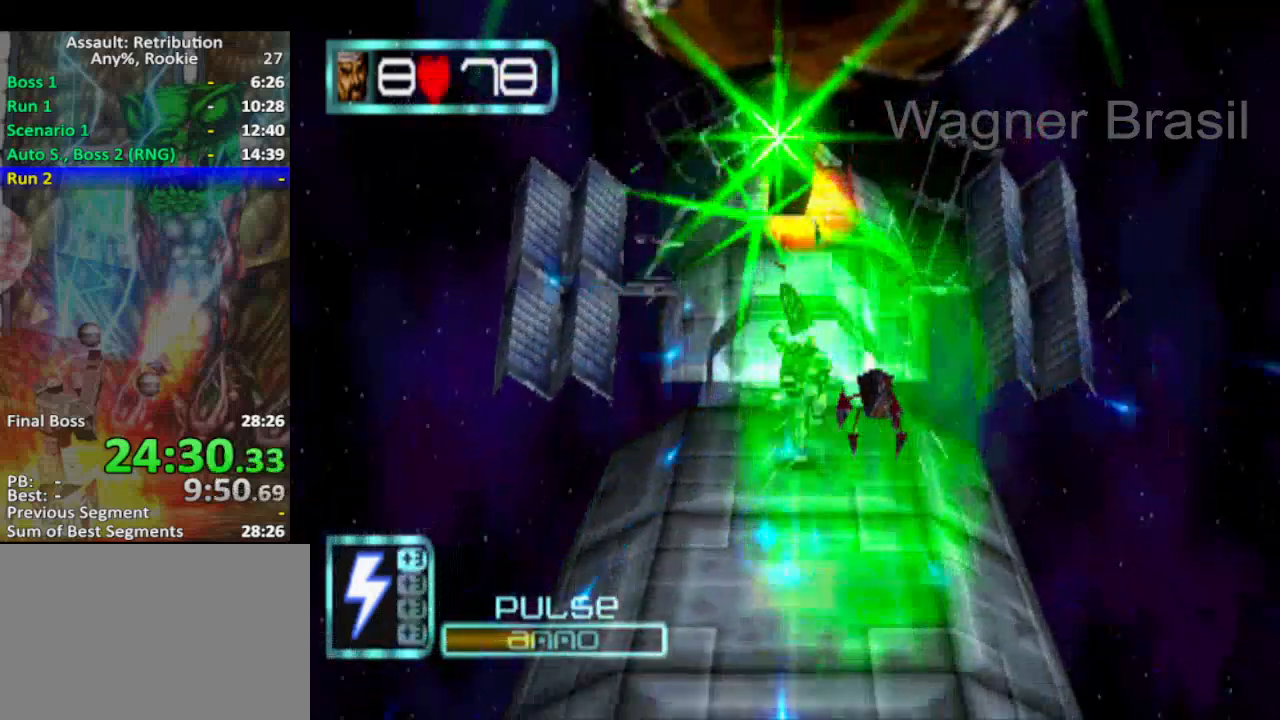
{"buttons": ["SQUARE", "L2"], "left_stick": "down", "events": []}
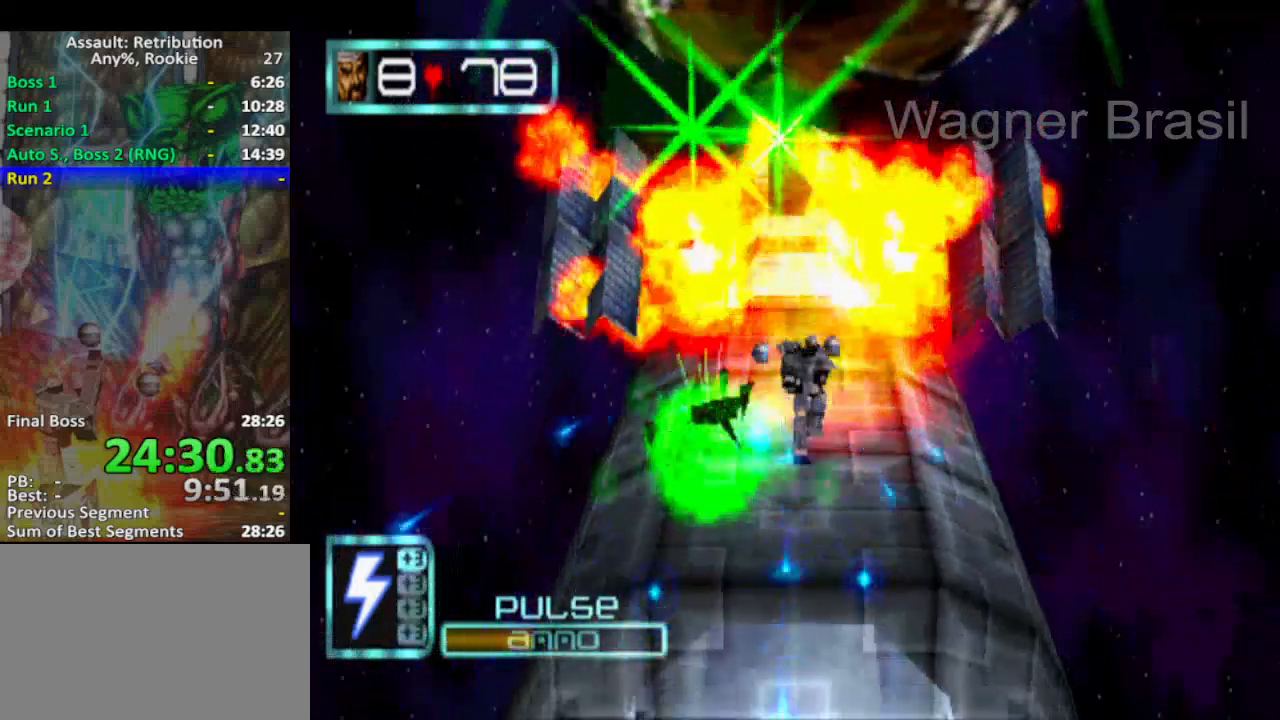
{"buttons": ["SQUARE", "L2"], "left_stick": "down", "events": []}
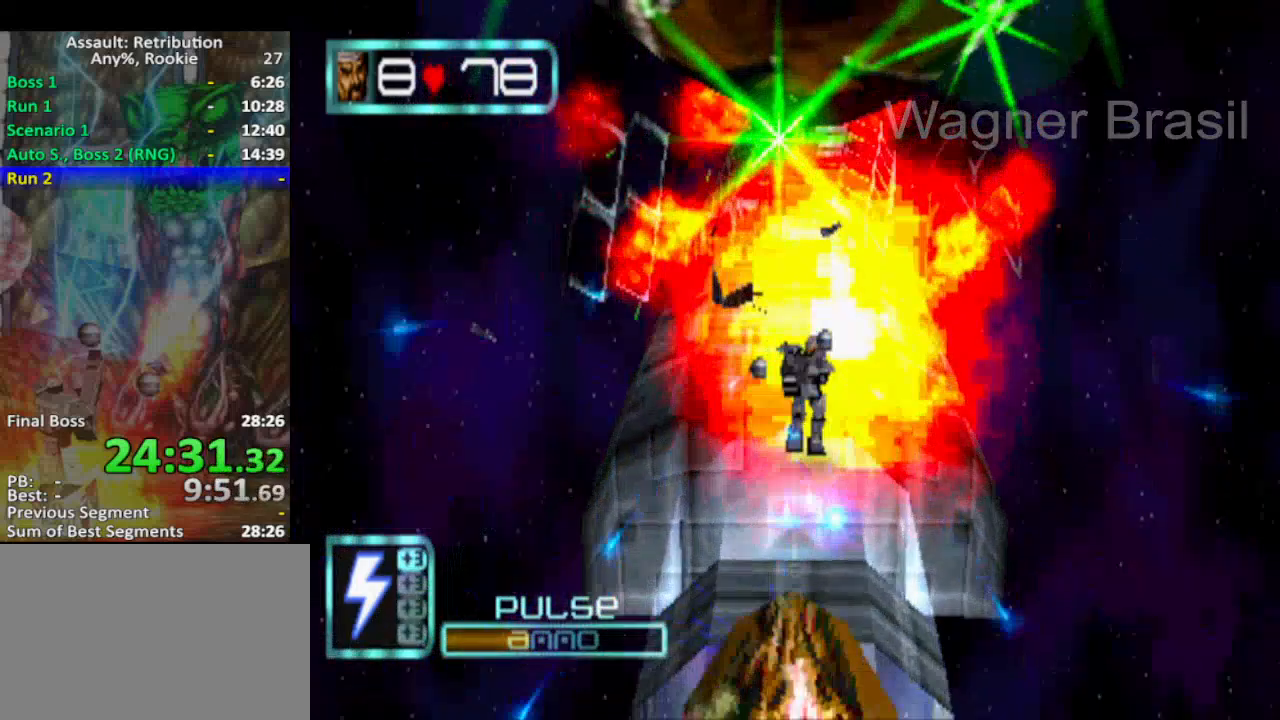
{"buttons": ["SQUARE", "L2"], "left_stick": "down", "events": []}
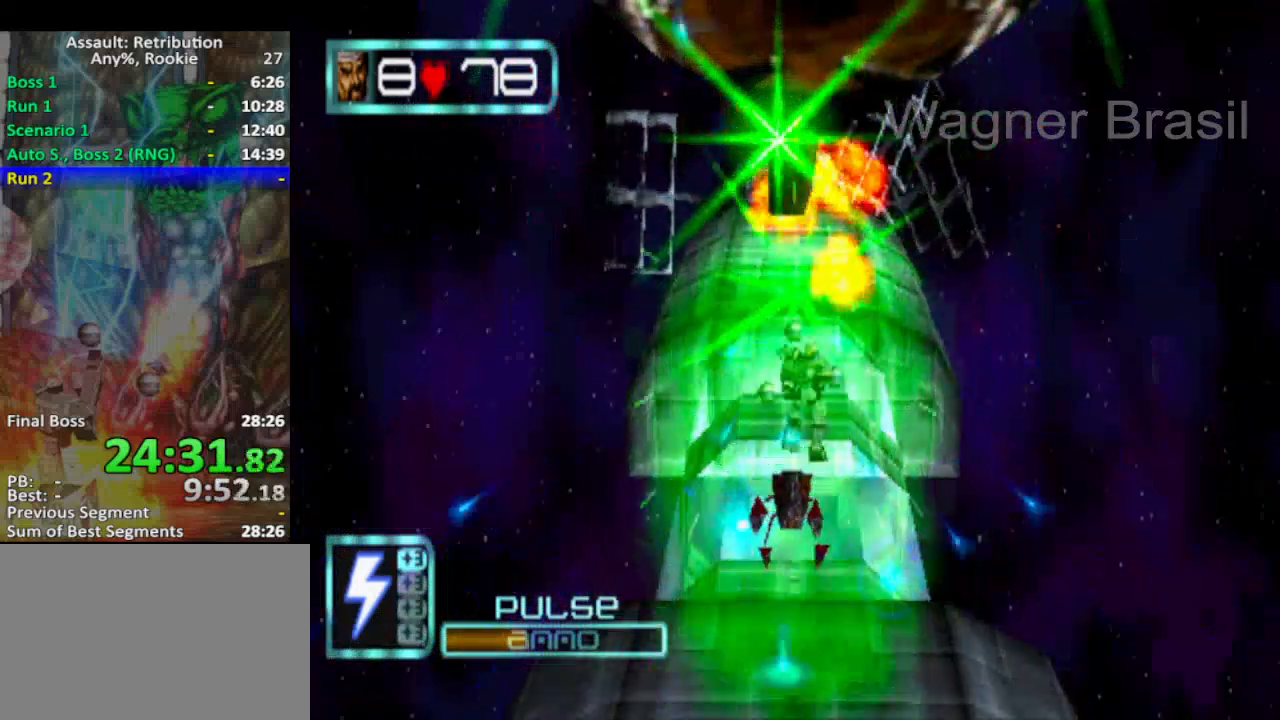
{"buttons": ["SQUARE", "L2"], "left_stick": "down", "events": []}
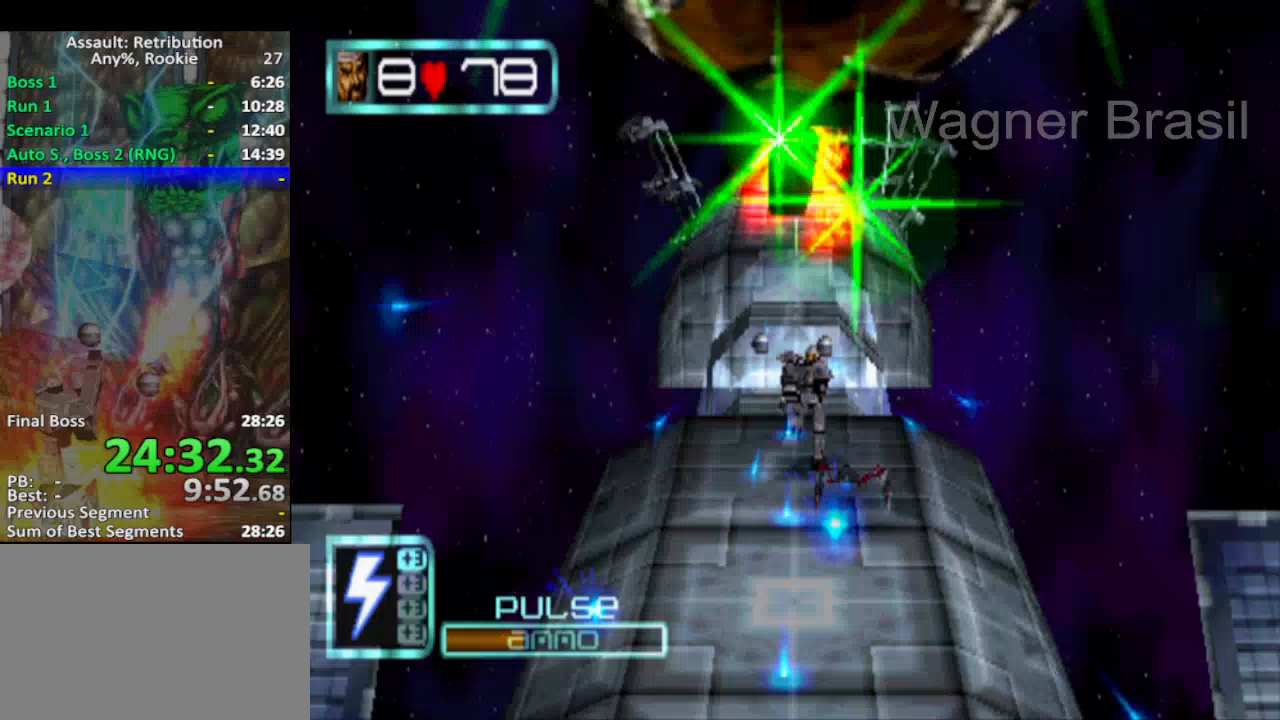
{"buttons": ["SQUARE", "L2"], "left_stick": "down", "events": []}
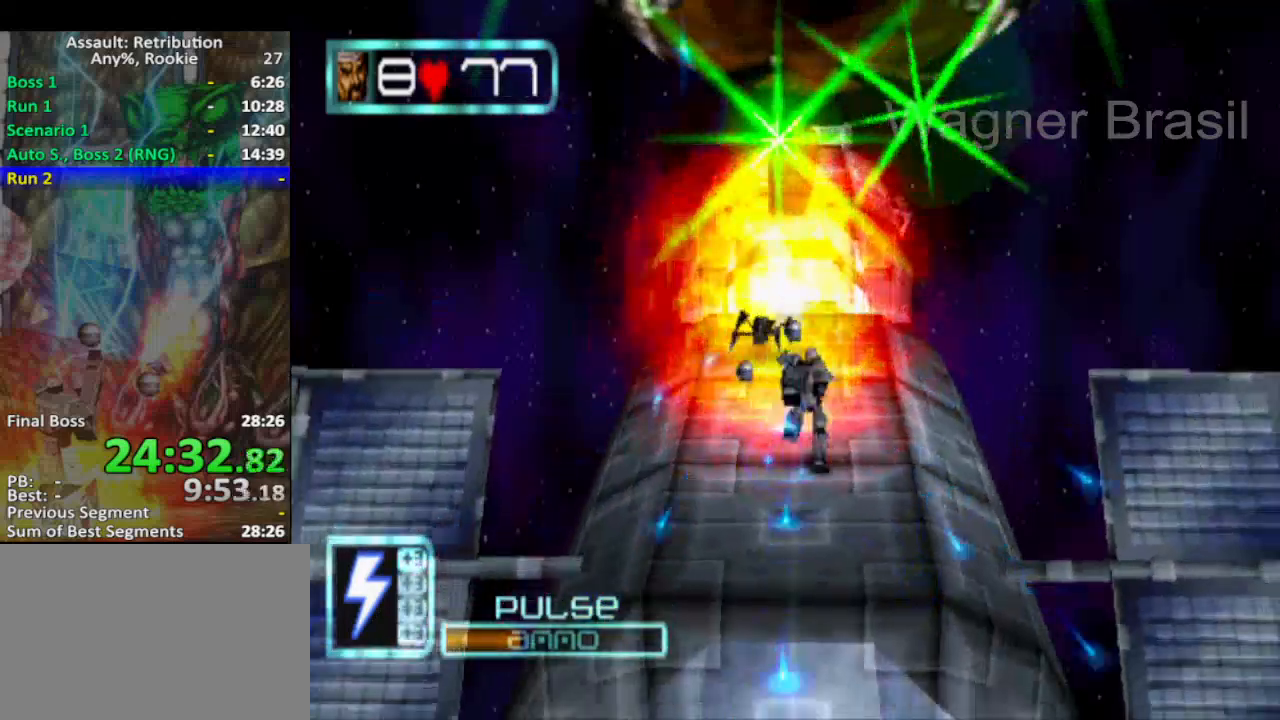
{"buttons": ["SQUARE", "L2"], "left_stick": "down", "events": []}
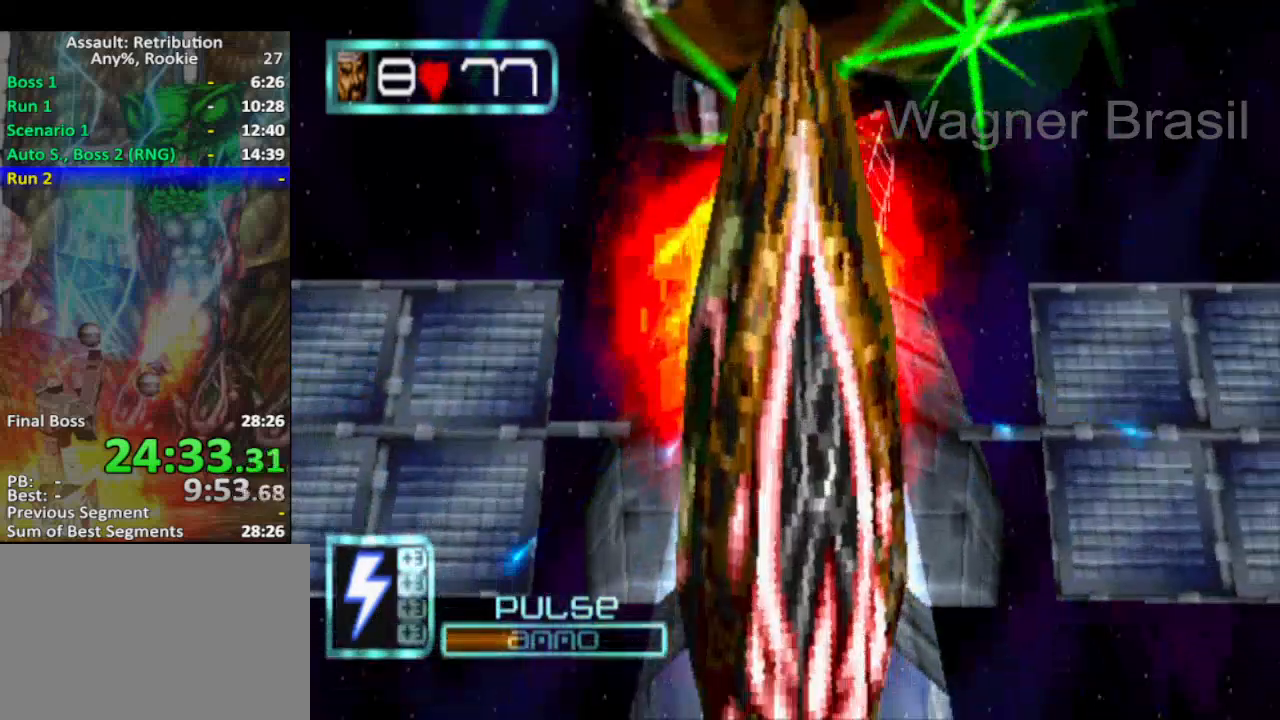
{"buttons": ["SQUARE", "L2"], "left_stick": "down", "events": []}
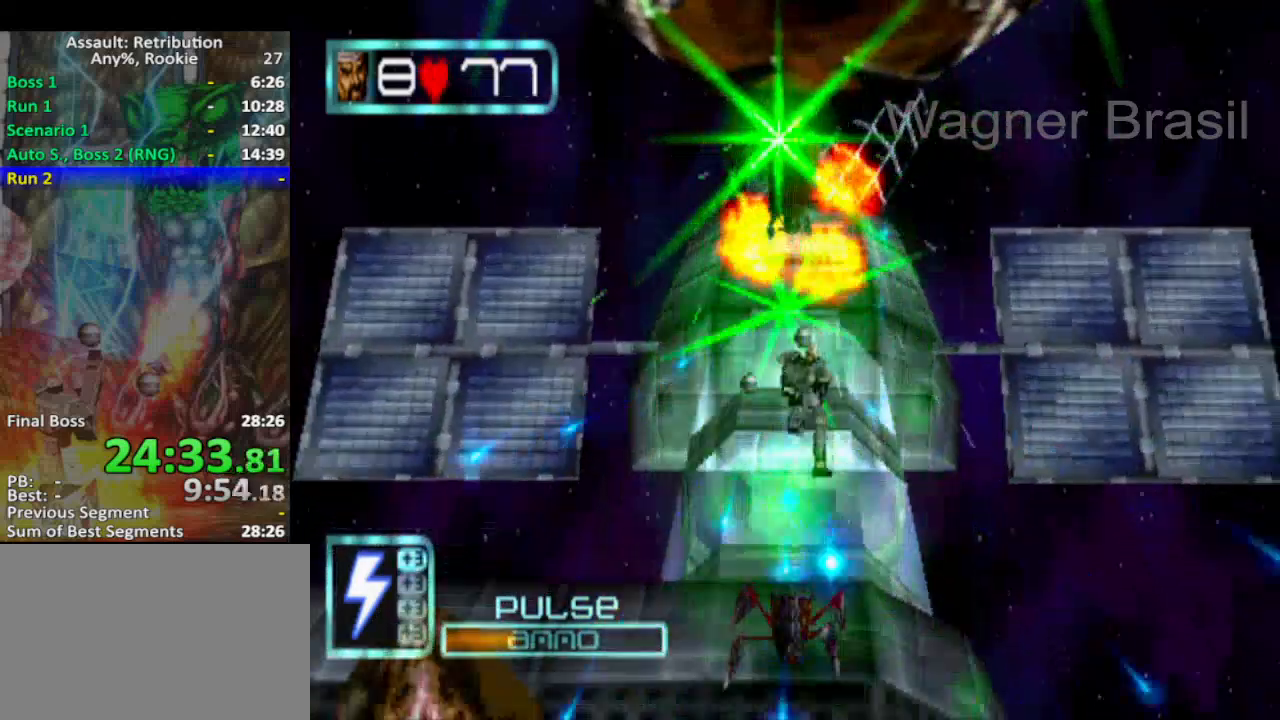
{"buttons": ["SQUARE", "L2"], "left_stick": "down-left", "events": [[400, "left_stick", "down-left"]]}
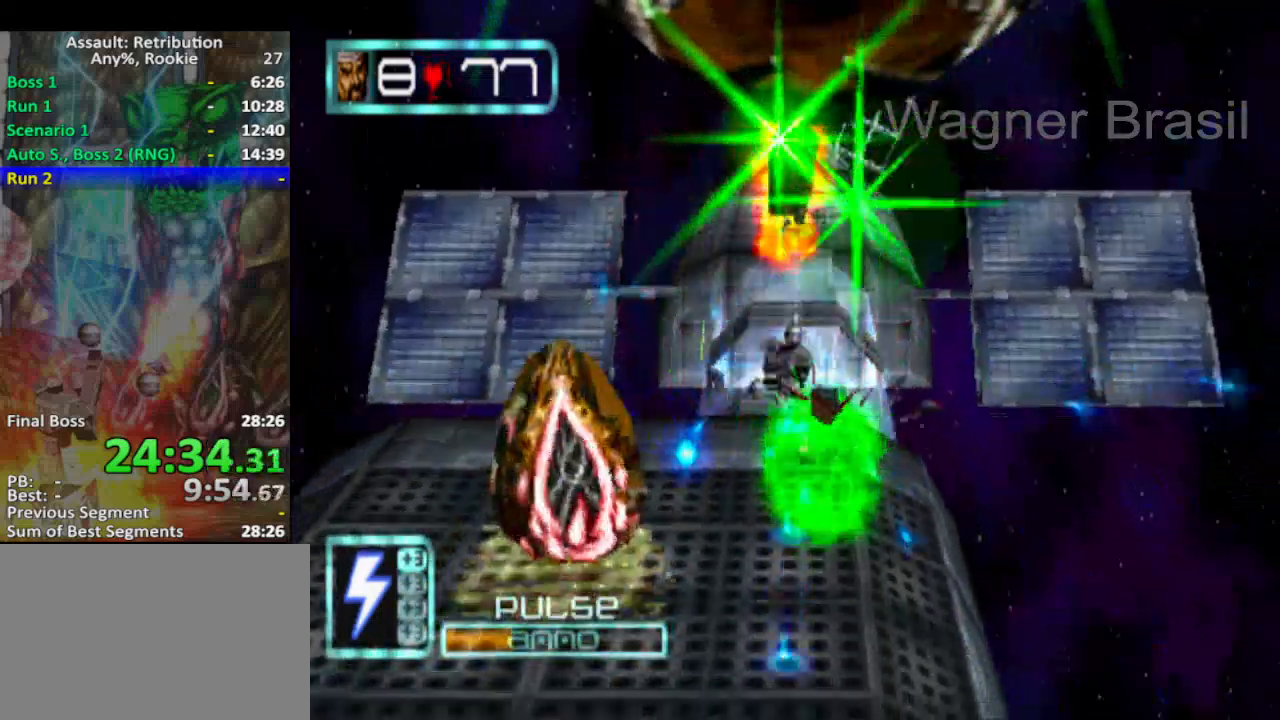
{"buttons": ["SQUARE", "L2"], "left_stick": "down", "events": [[367, "left_stick", "down"]]}
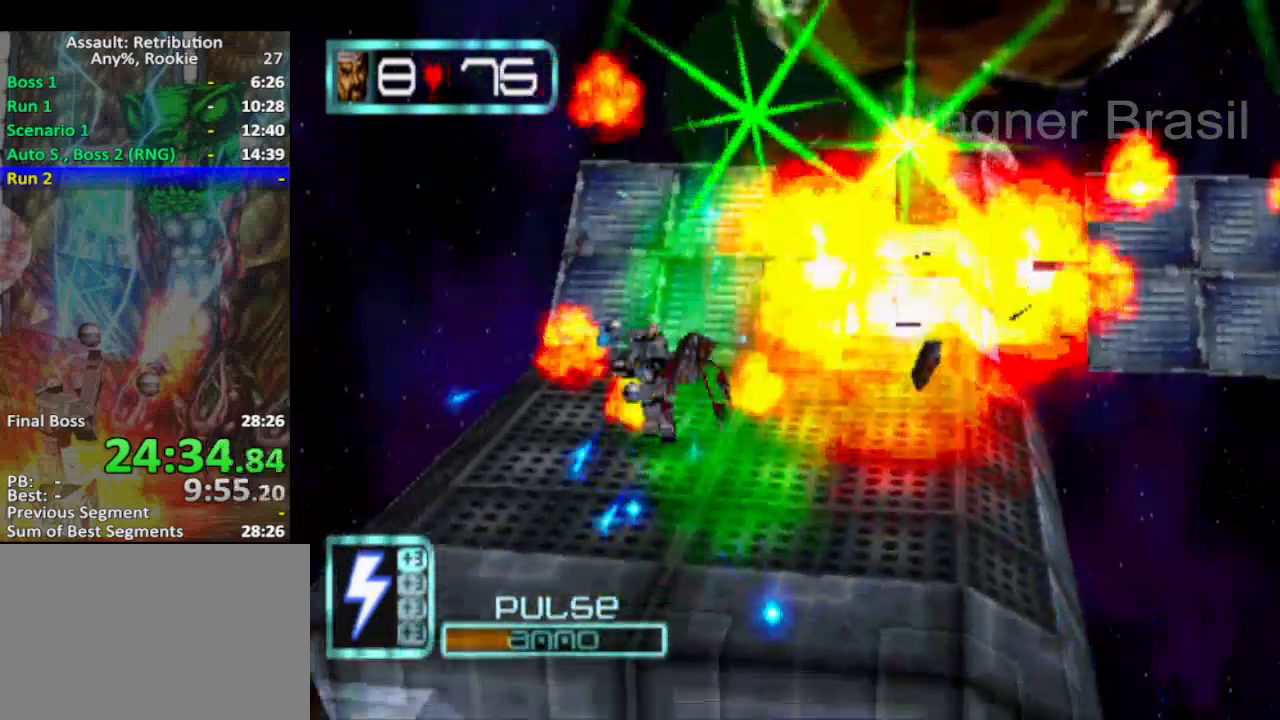
{"buttons": ["SQUARE", "L2"], "left_stick": "down", "events": []}
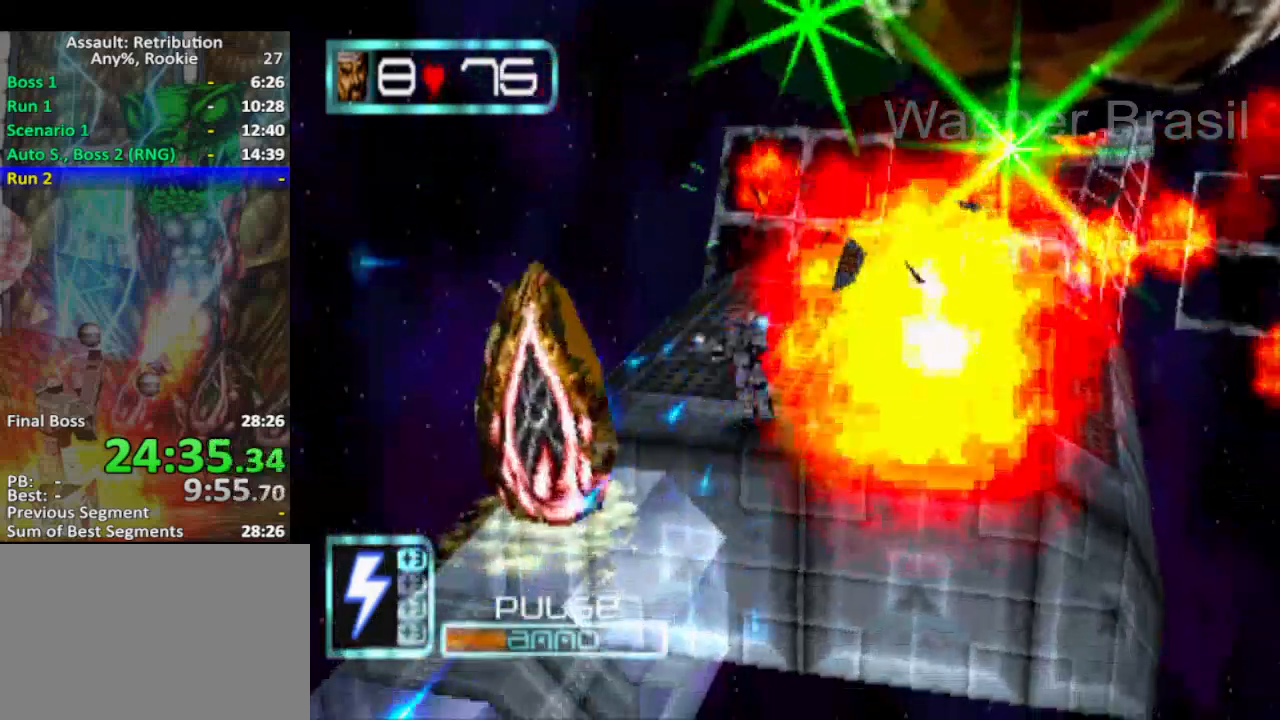
{"buttons": ["SQUARE", "L2"], "left_stick": "down", "events": [[17, "left_stick", "down-left"], [300, "left_stick", "down"]]}
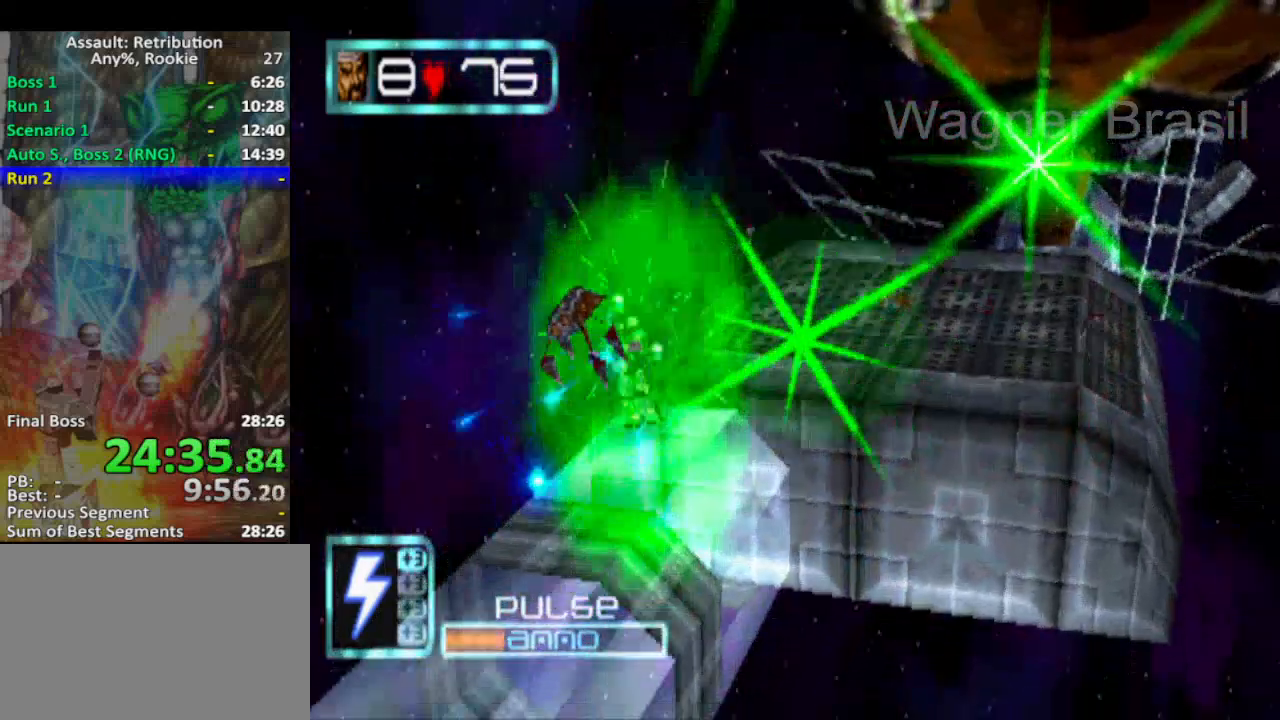
{"buttons": ["SQUARE", "L2"], "left_stick": "down", "events": []}
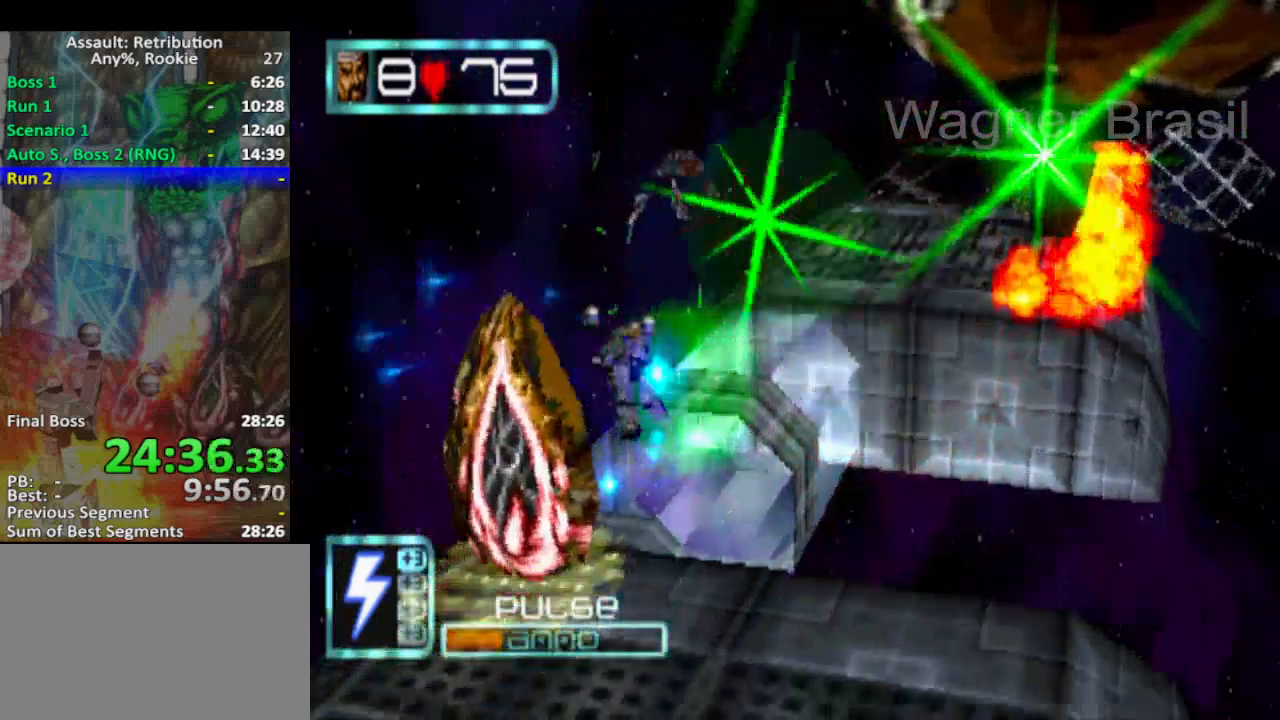
{"buttons": ["SQUARE", "L2"], "left_stick": "down", "events": []}
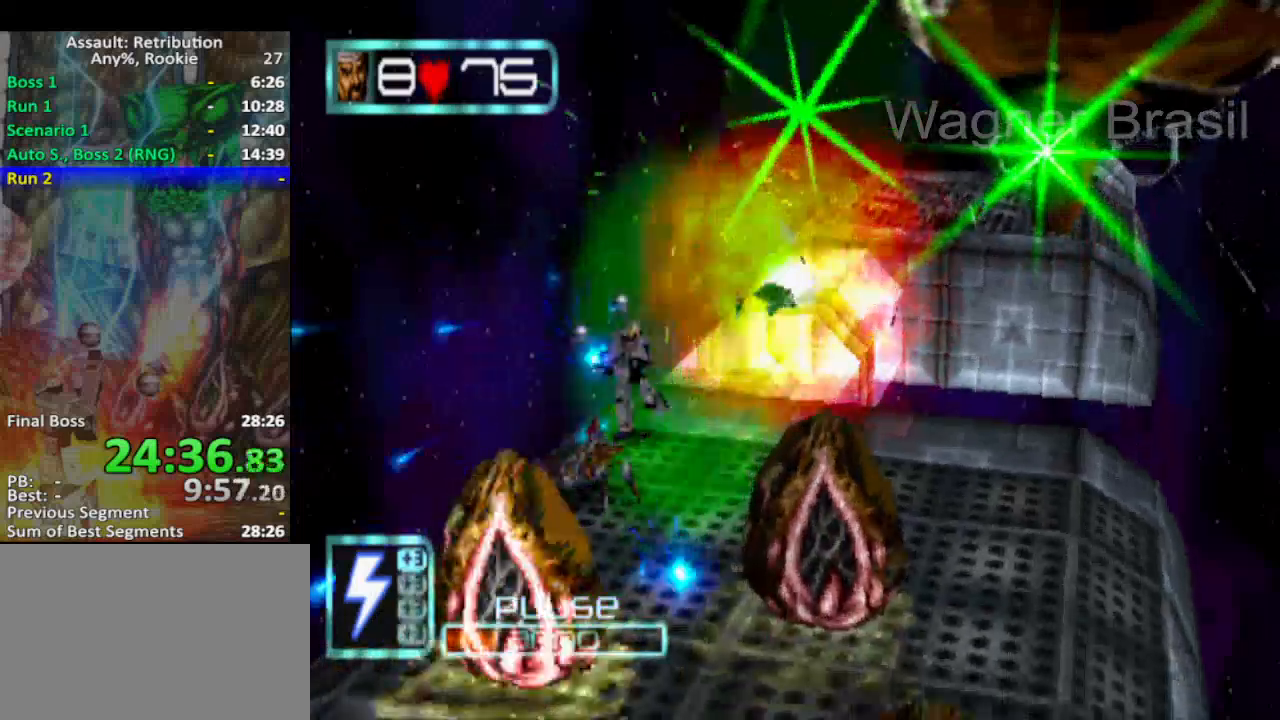
{"buttons": ["SQUARE", "L2"], "left_stick": "down-right", "events": [[350, "left_stick", "down-right"]]}
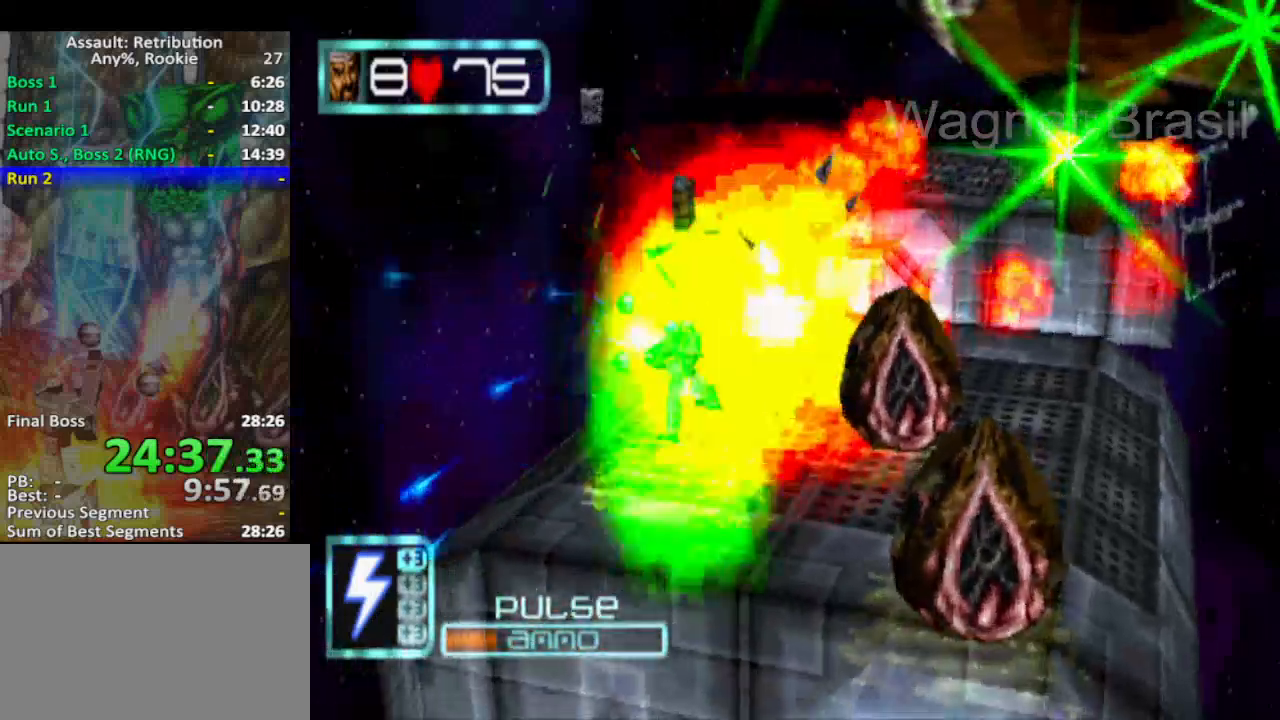
{"buttons": ["SQUARE", "L2"], "left_stick": "down", "events": [[383, "left_stick", "down"]]}
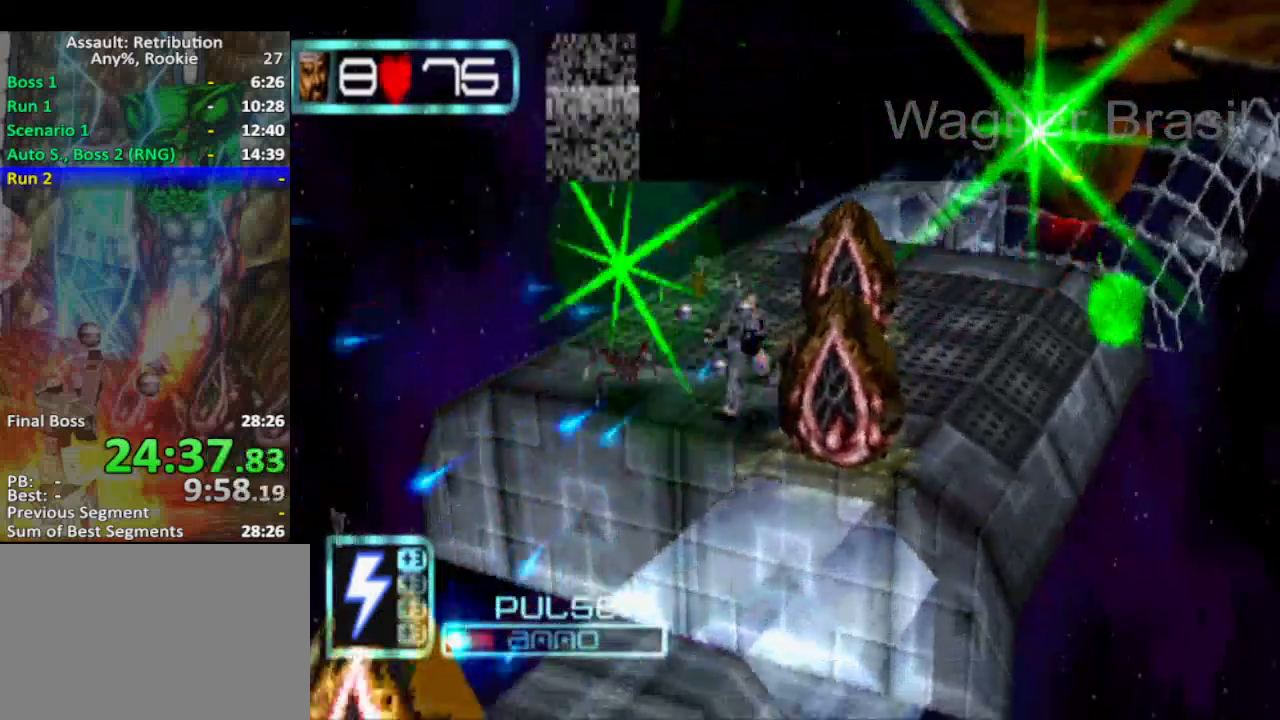
{"buttons": ["SQUARE", "L2"], "left_stick": "down-right", "events": [[133, "left_stick", "down-right"]]}
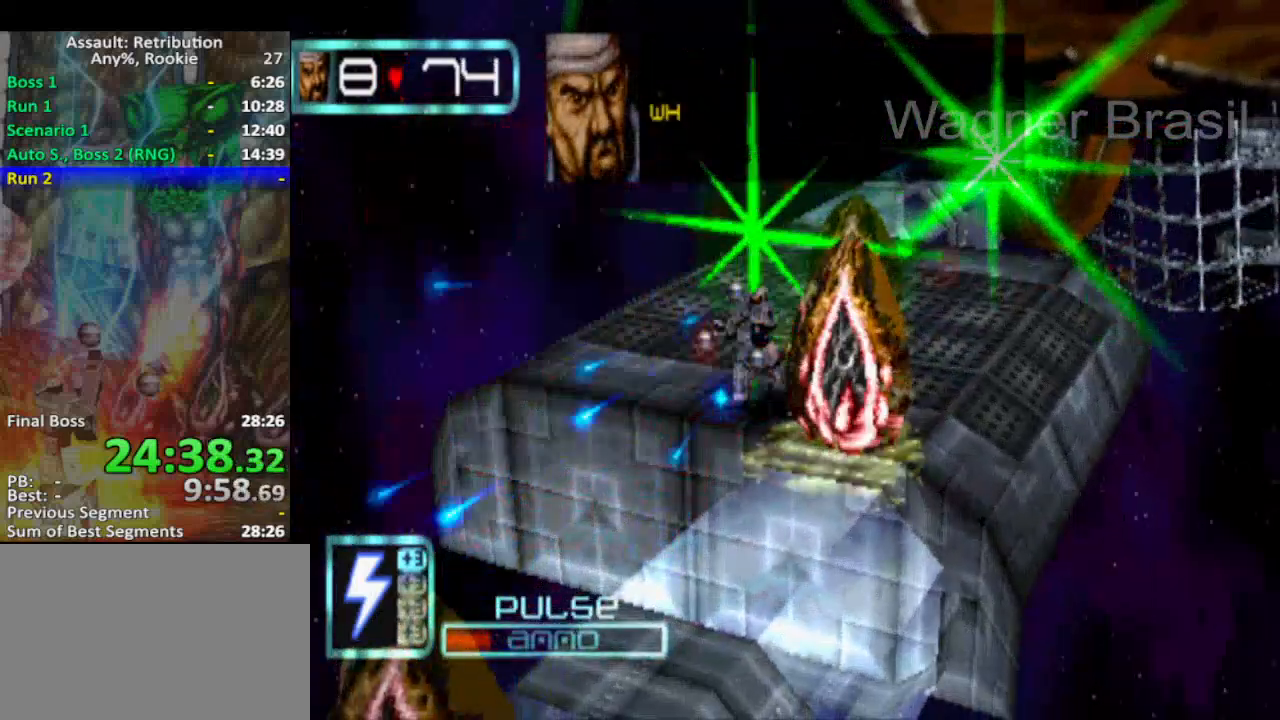
{"buttons": ["SQUARE", "L2"], "left_stick": "down-left", "events": [[67, "L2", "up"], [183, "left_stick", "down"], [500, "L2", "down"], [500, "left_stick", "down-left"]]}
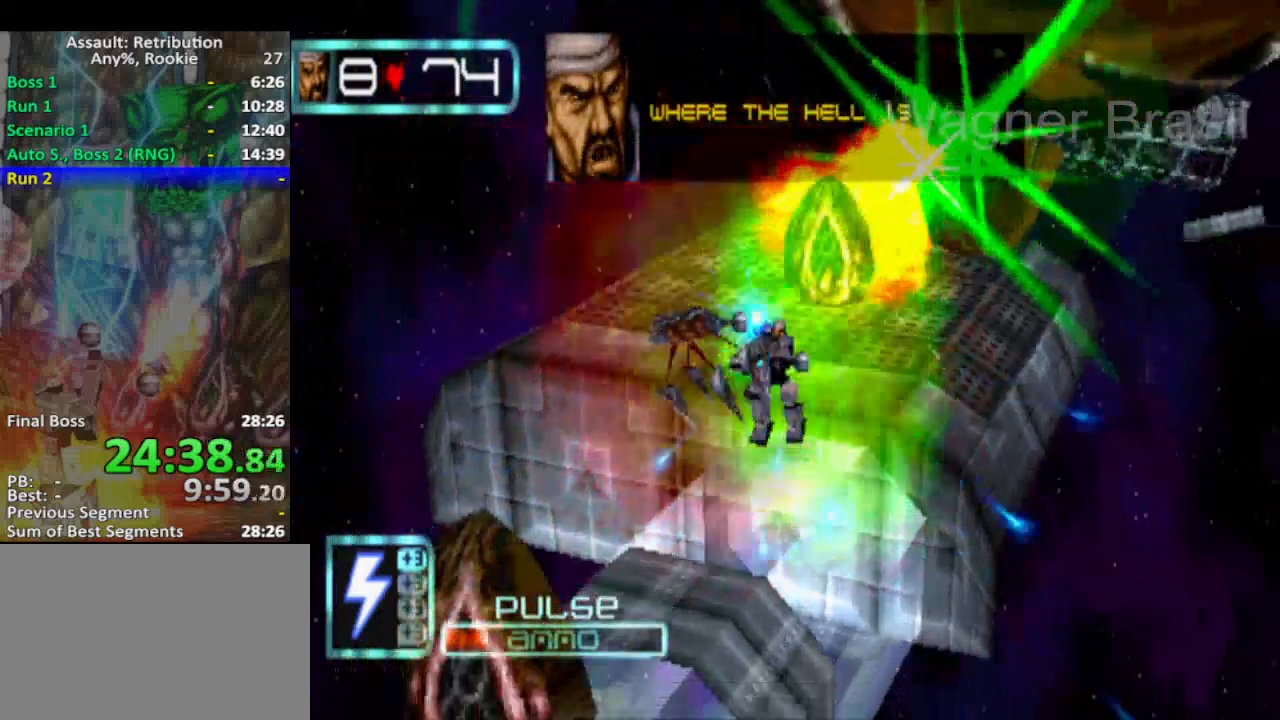
{"buttons": ["SQUARE", "L2"], "left_stick": "down", "events": [[350, "left_stick", "down"]]}
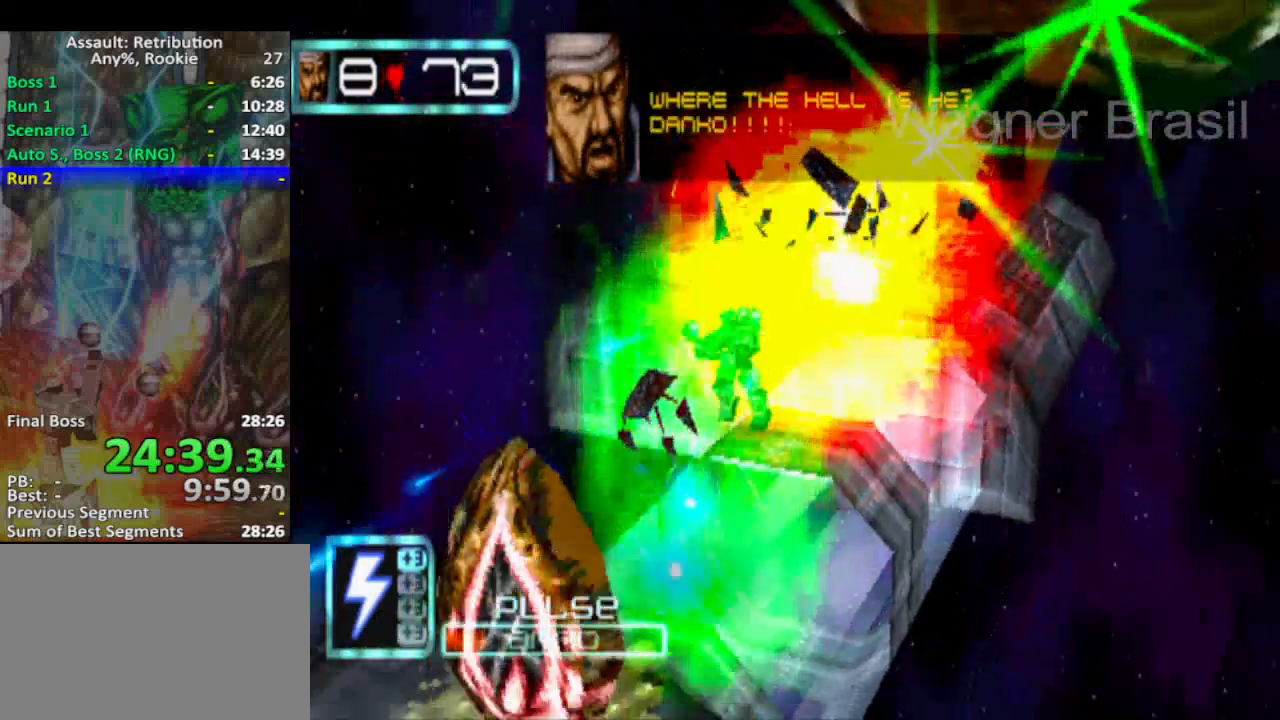
{"buttons": ["SQUARE", "L2"], "left_stick": "down", "events": []}
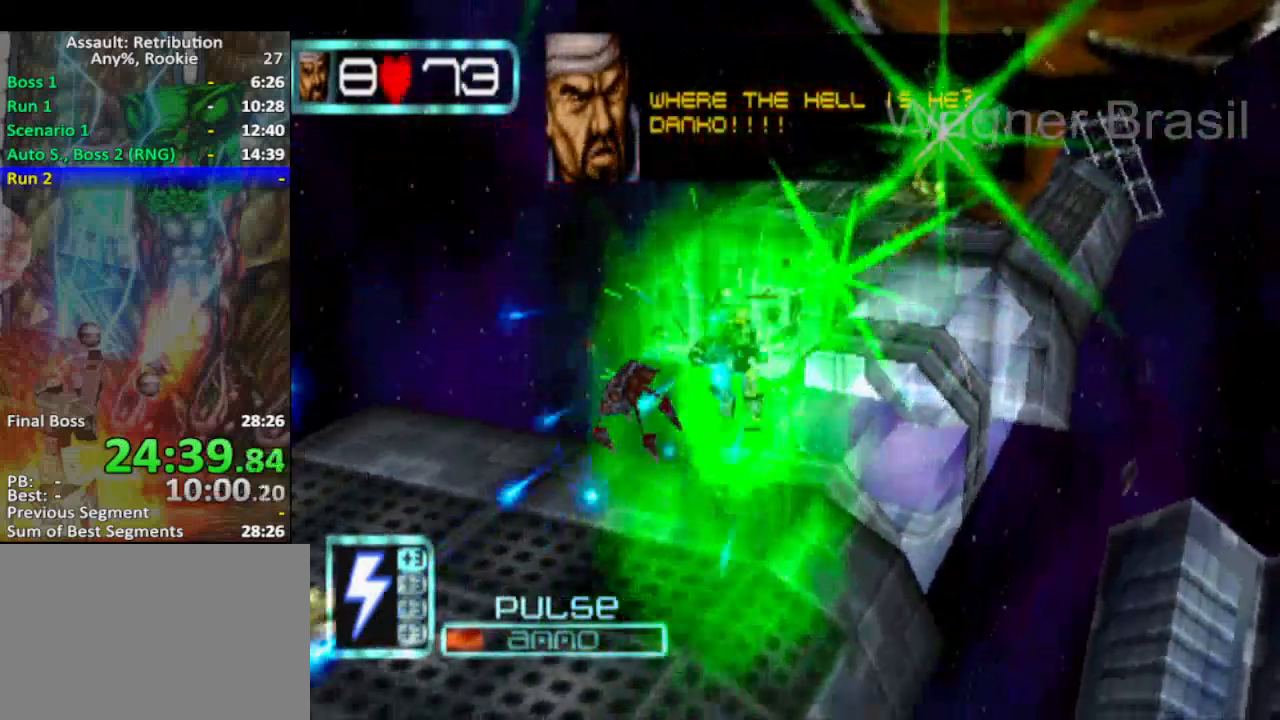
{"buttons": ["SQUARE", "L2"], "left_stick": "down-left", "events": [[117, "left_stick", "down-left"]]}
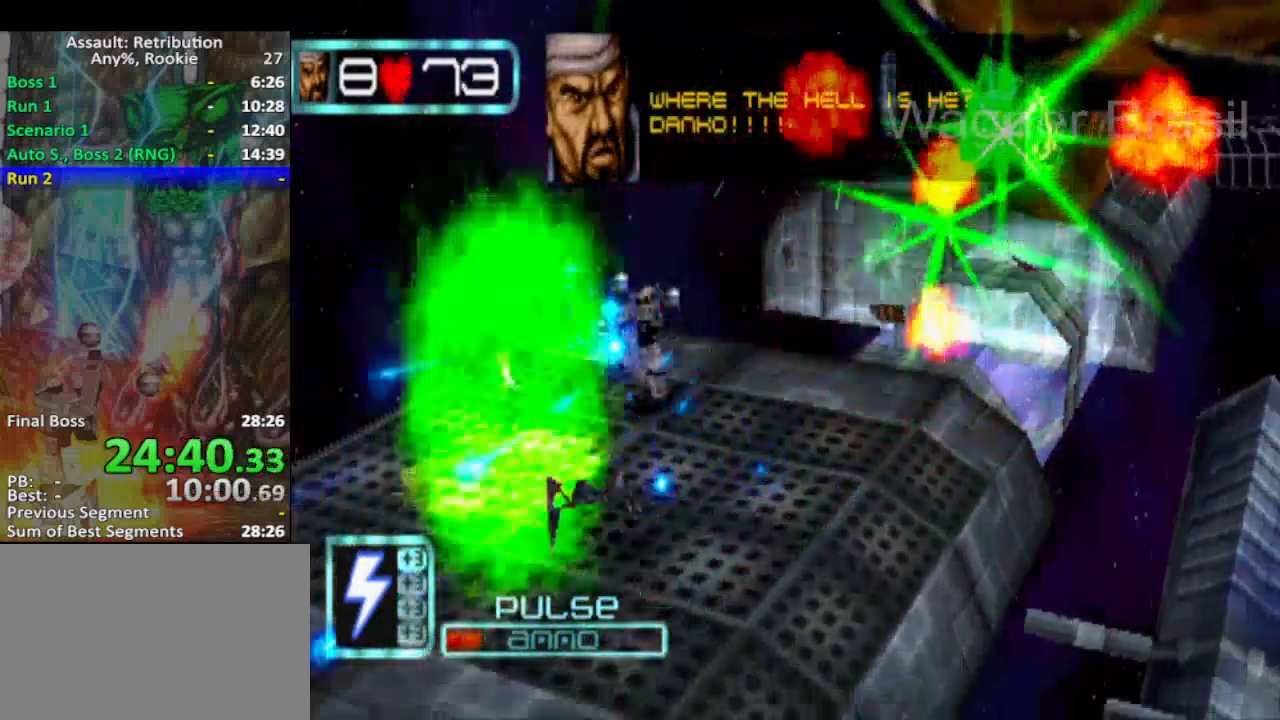
{"buttons": ["SQUARE", "L2"], "left_stick": "down", "events": [[50, "left_stick", "down"]]}
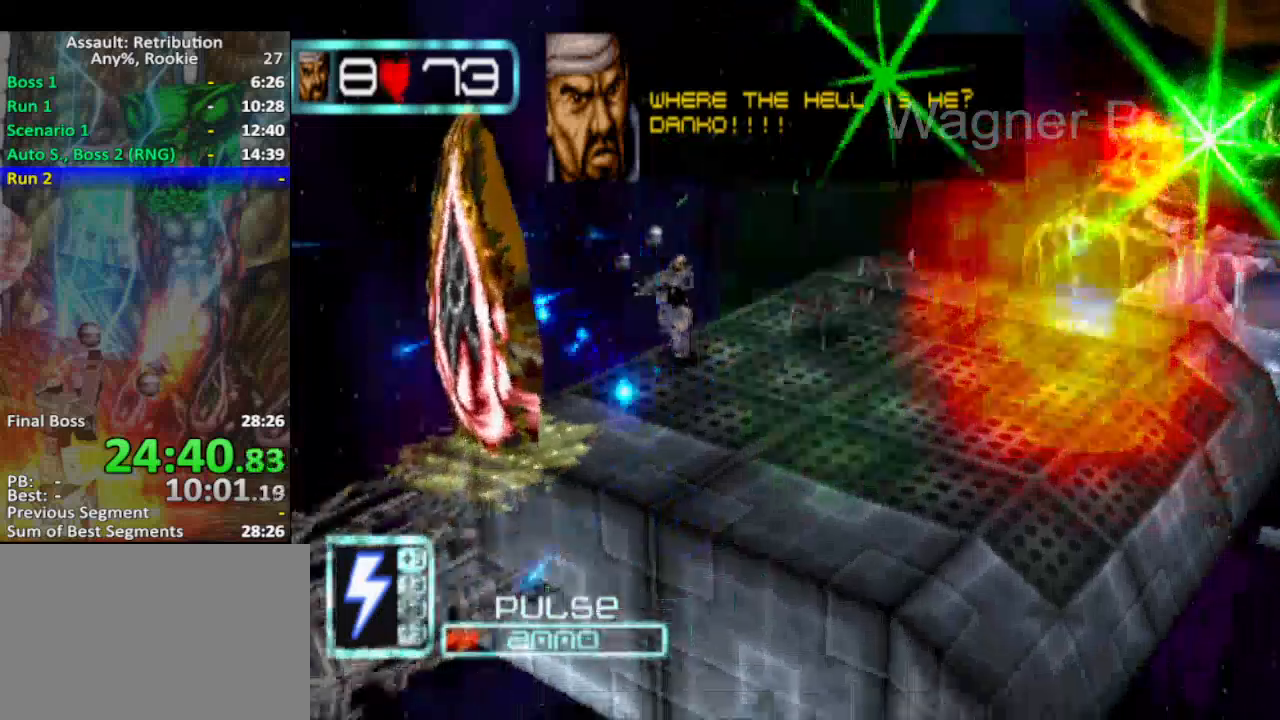
{"buttons": ["SQUARE", "L2"], "left_stick": "down-left", "events": [[233, "left_stick", "down-left"]]}
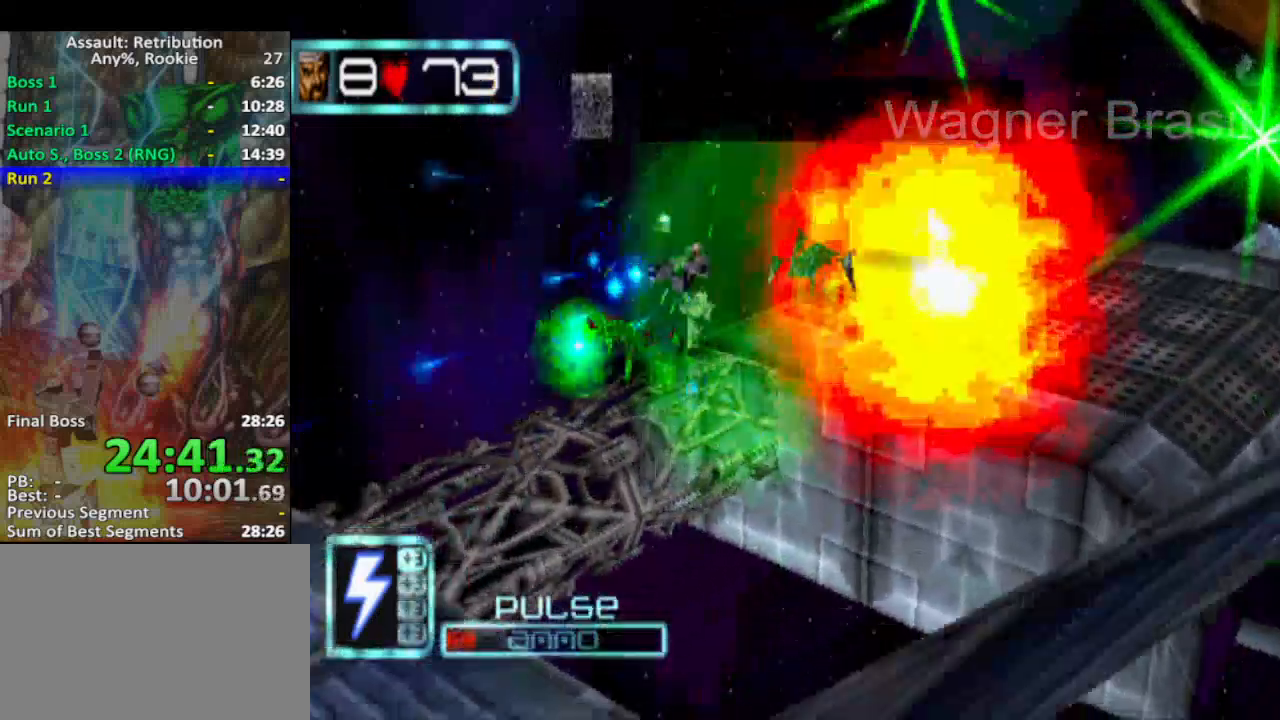
{"buttons": ["SQUARE", "L2"], "left_stick": "down", "events": [[50, "left_stick", "down"]]}
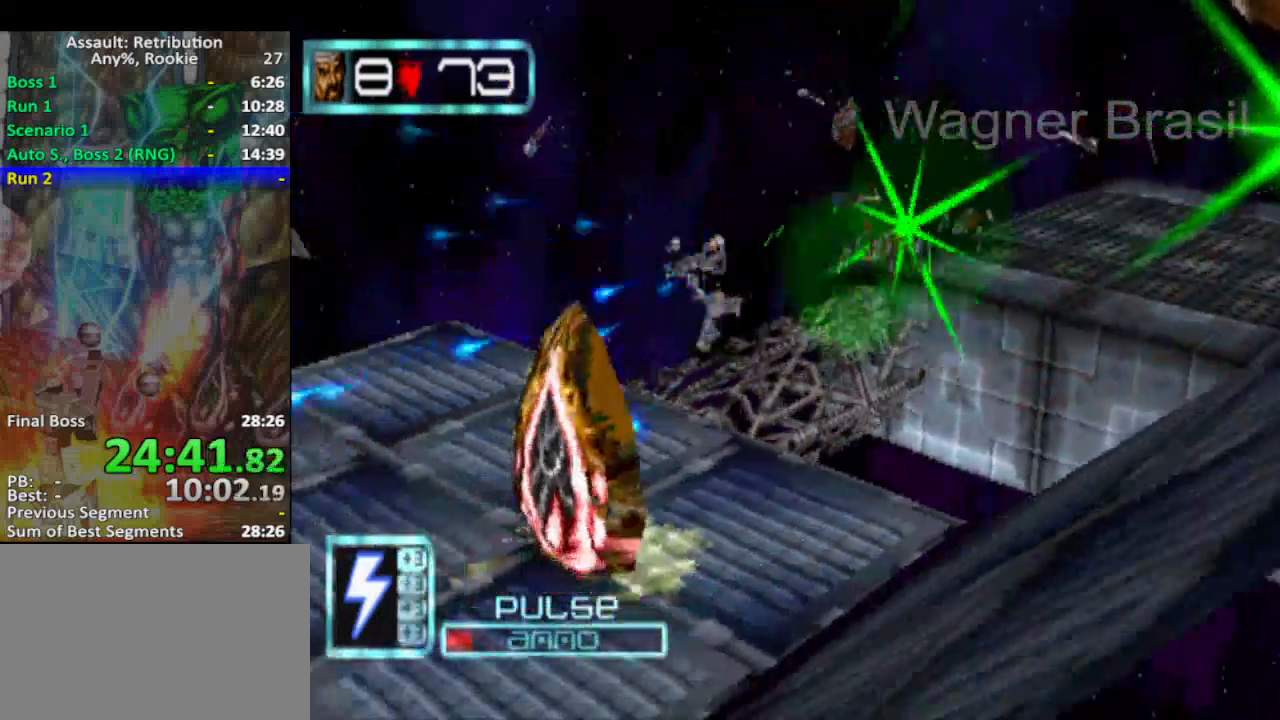
{"buttons": ["SQUARE", "L2"], "left_stick": "down", "events": []}
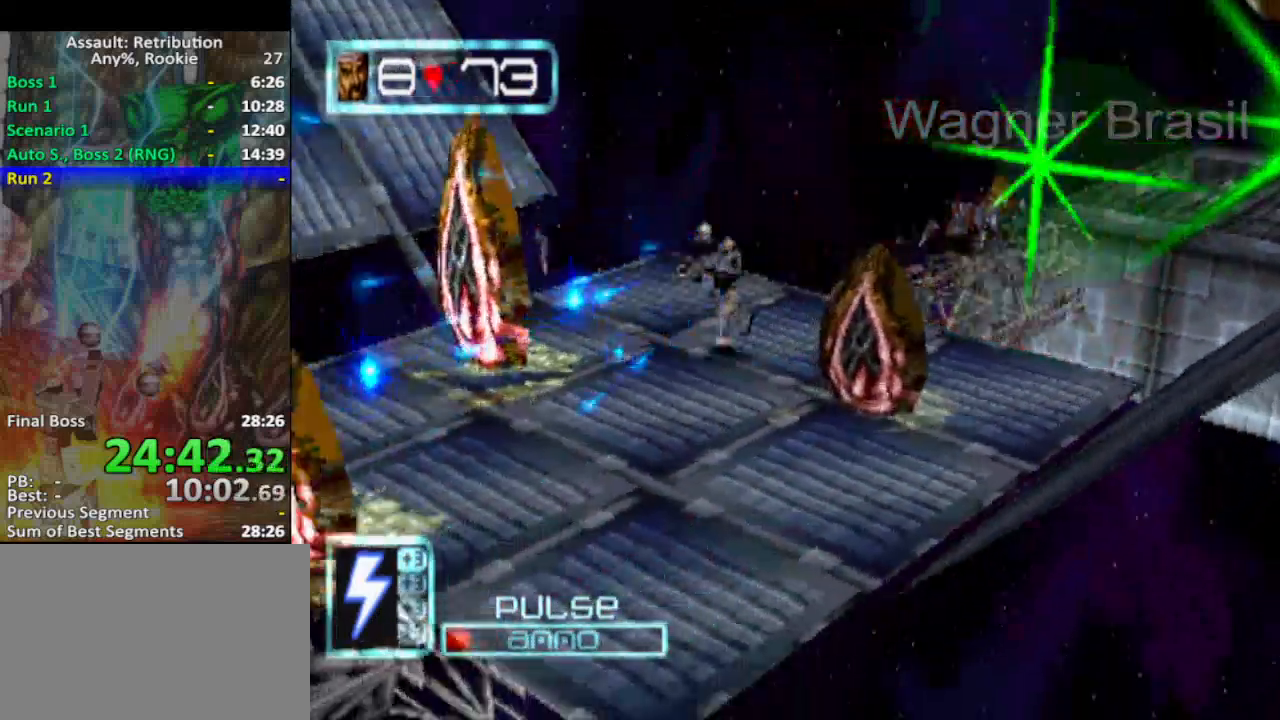
{"buttons": ["SQUARE", "L2"], "left_stick": "down", "events": []}